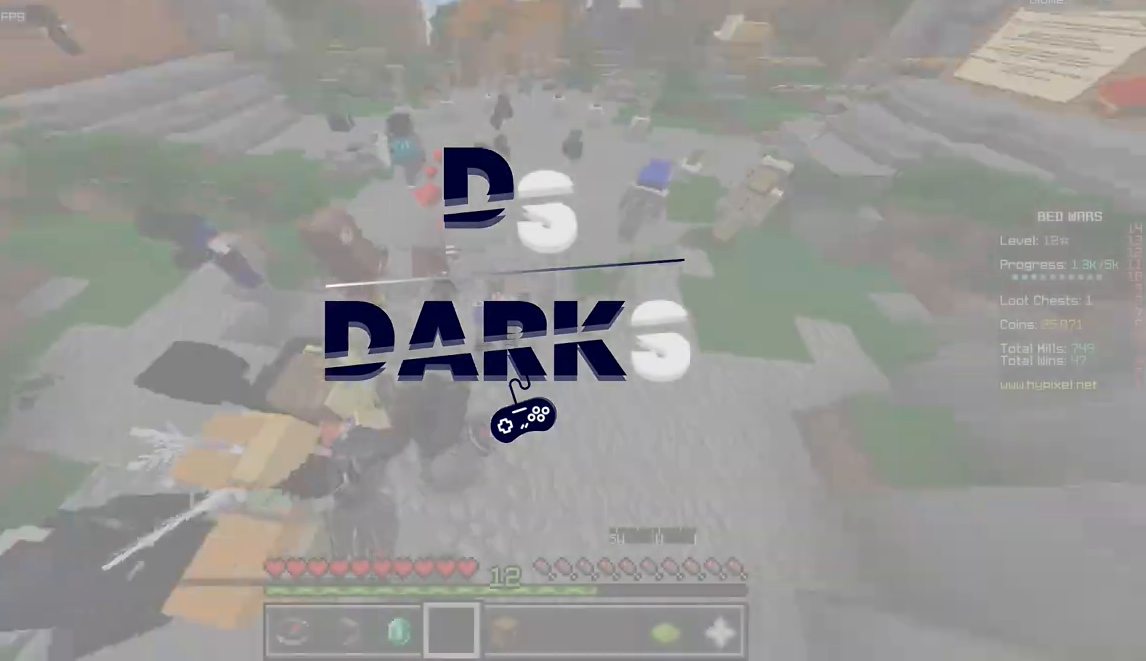
Gameplay with keyboard and mouse; each line is a JSON object with the keys and mouse buttons held at the frame after it. "events" lists presses ("down") and releases ("up") of "d", "q", "s", "z", "mouse_left" and "mouse_right" between this image and that frame as [ms after this image, input, new state], when the widget could be followed in between. "mouse_left", "mouse_right" = the "left", "right" buttons of the "mouse" list. No other keys are recorded. Fast repeated clicks can show as one long hold. Mouse movement is not recorded.
{"keys": ["z"], "mouse": [], "events": [[101, "mouse_right", "up"], [184, "mouse_left", "down"], [351, "mouse_left", "up"]]}
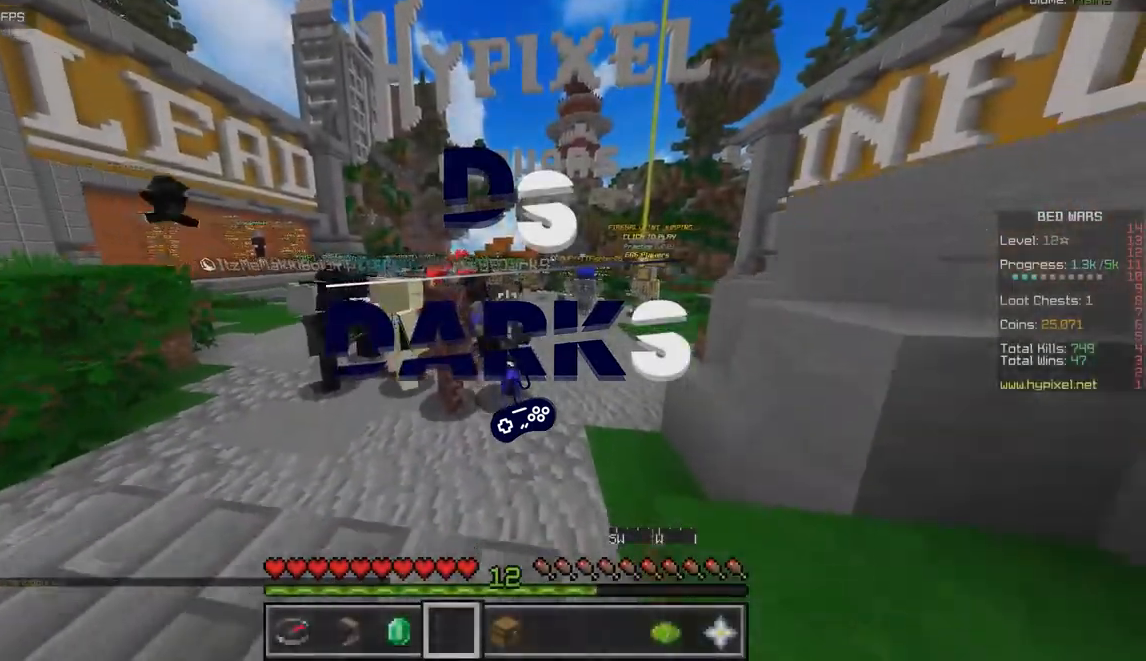
{"keys": [], "mouse": [], "events": [[350, "z", "up"]]}
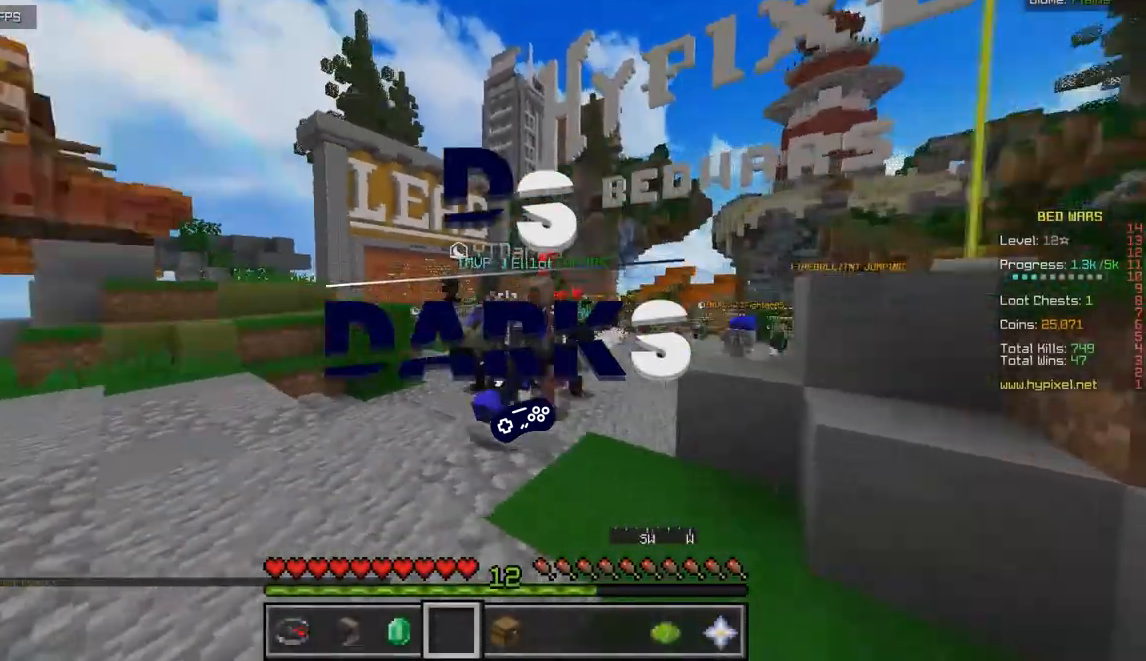
{"keys": ["z"], "mouse": [], "events": [[166, "z", "down"]]}
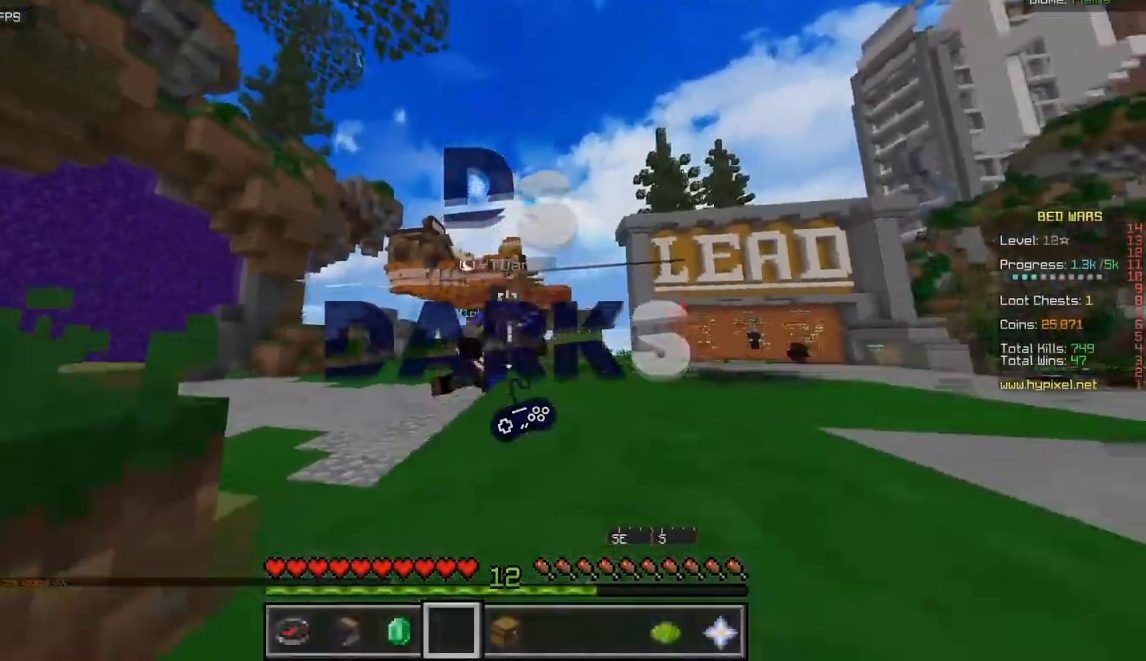
{"keys": ["z"], "mouse": [], "events": []}
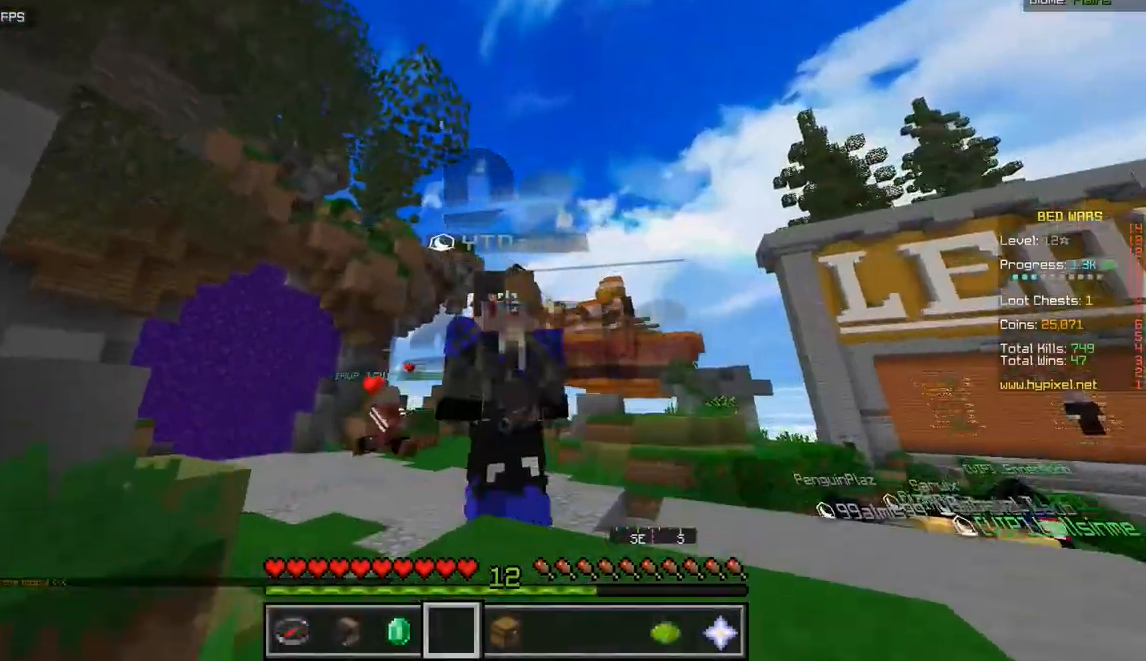
{"keys": ["z"], "mouse": [], "events": []}
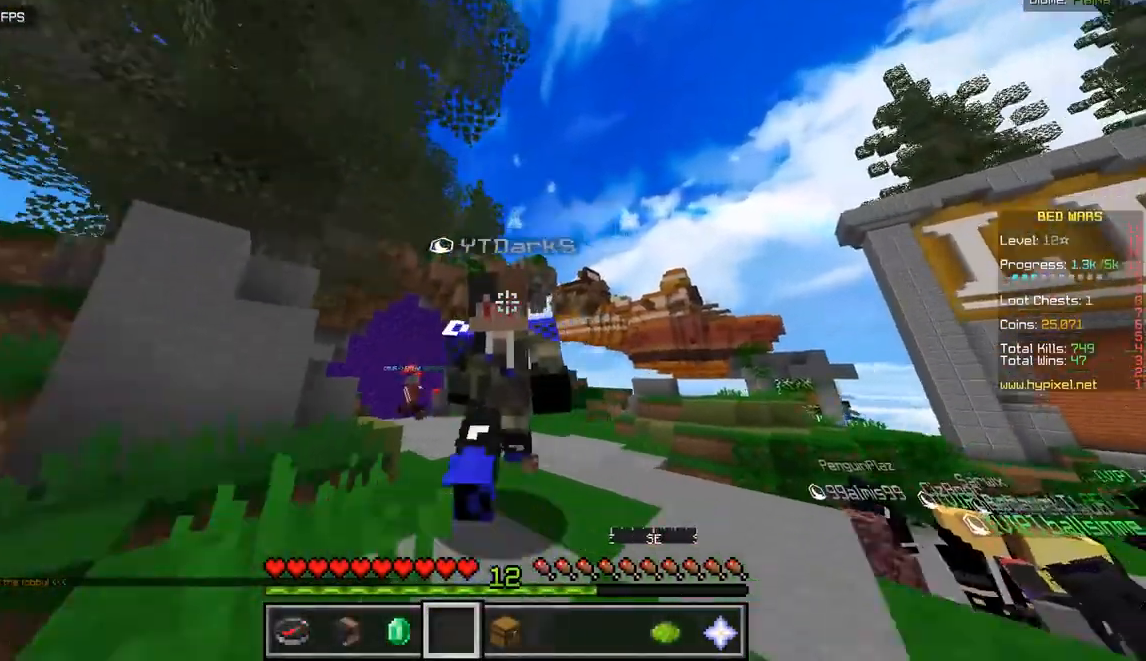
{"keys": ["z"], "mouse": ["left"], "events": [[434, "mouse_left", "down"]]}
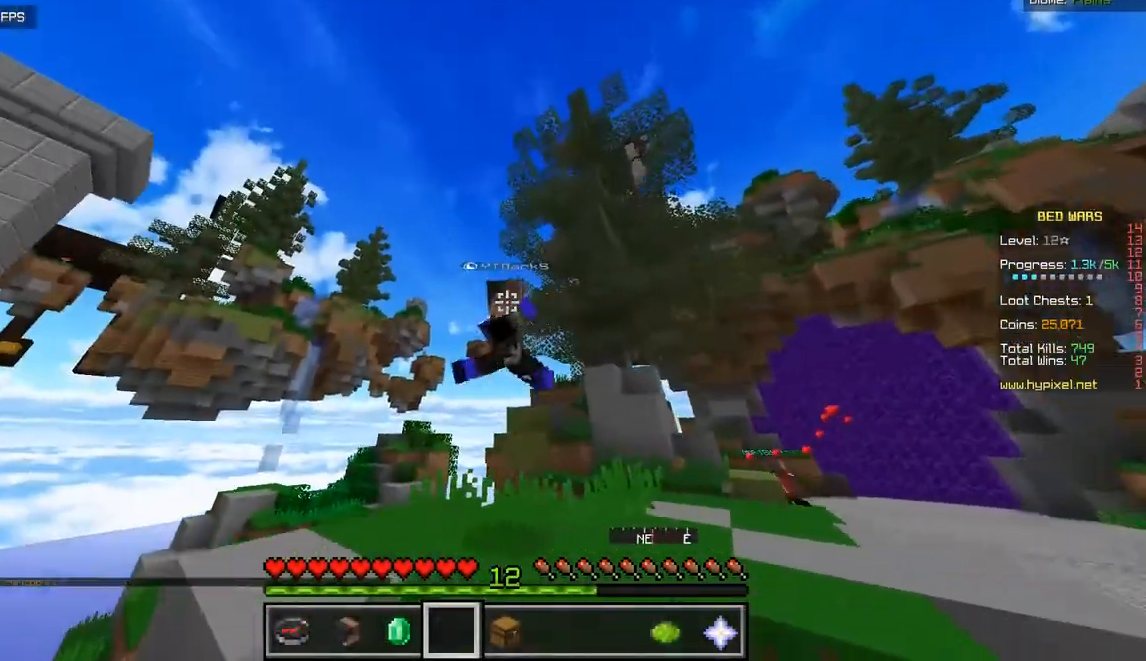
{"keys": ["z"], "mouse": [], "events": [[116, "mouse_left", "up"]]}
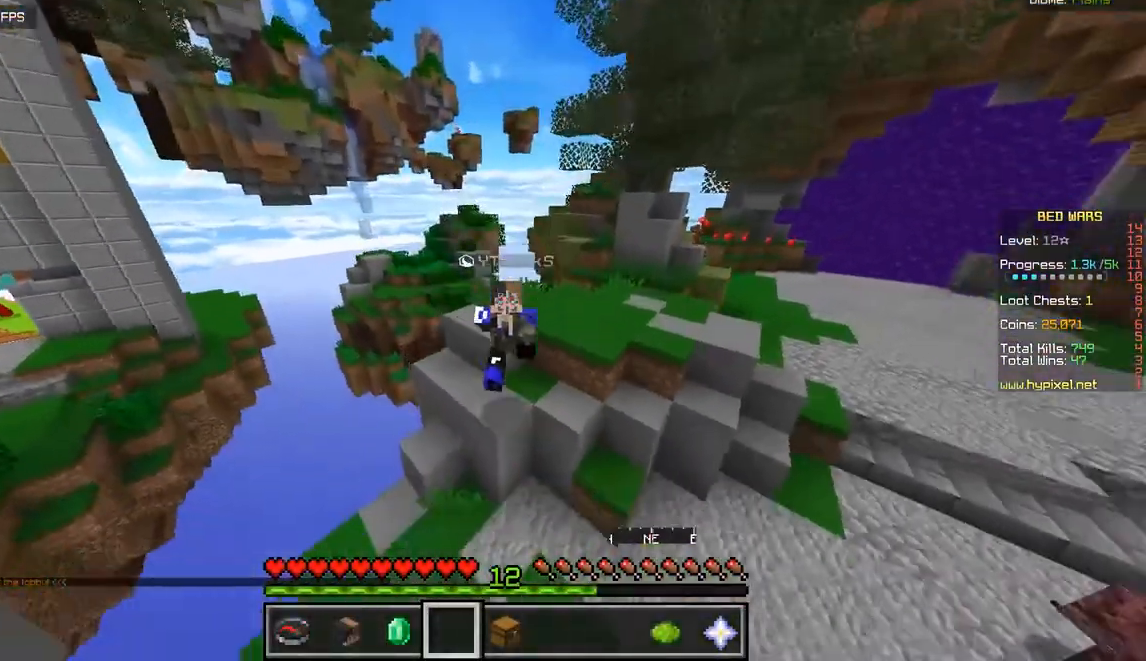
{"keys": ["z"], "mouse": [], "events": [[67, "mouse_left", "down"], [200, "mouse_left", "up"]]}
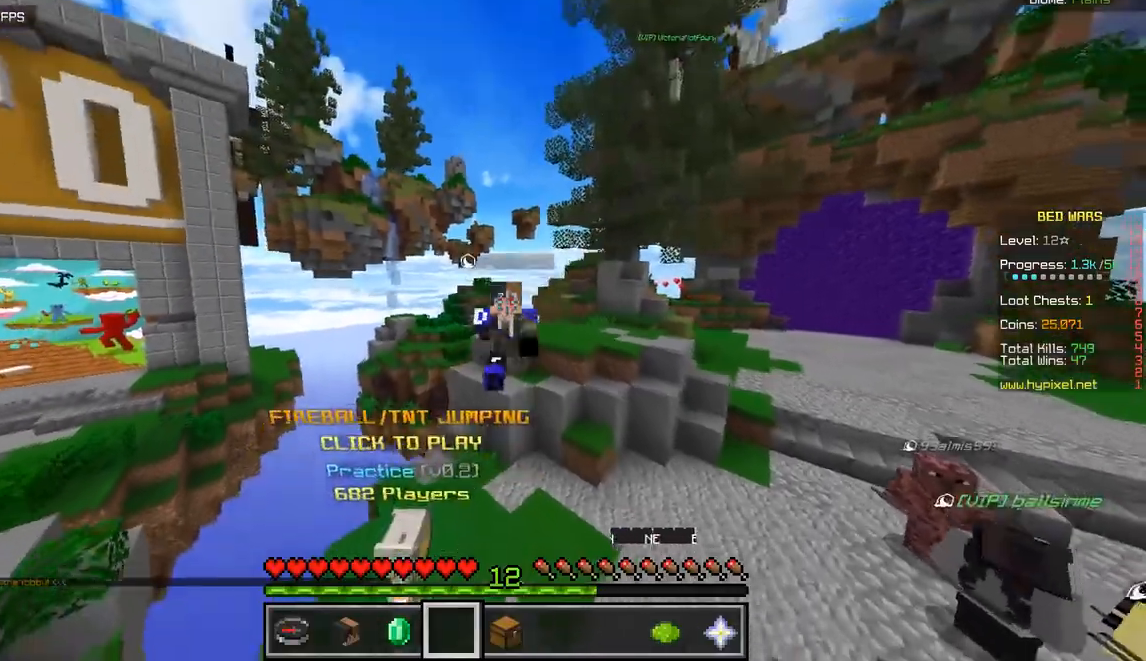
{"keys": ["z"], "mouse": ["left"], "events": [[468, "mouse_left", "down"]]}
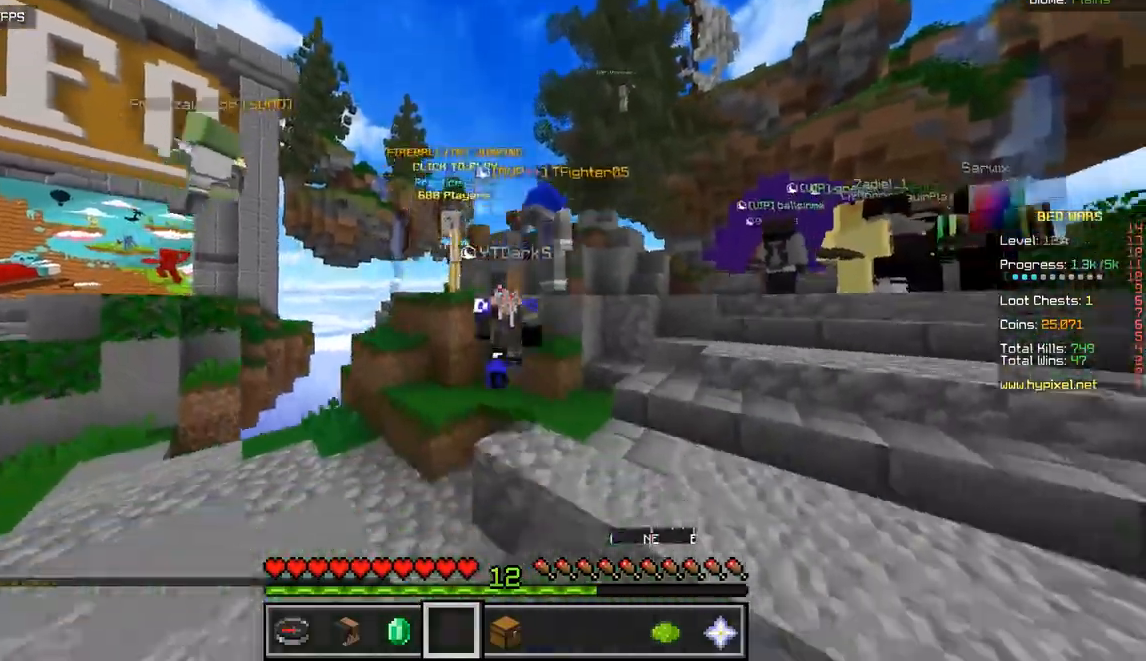
{"keys": ["z"], "mouse": [], "events": [[234, "mouse_left", "up"]]}
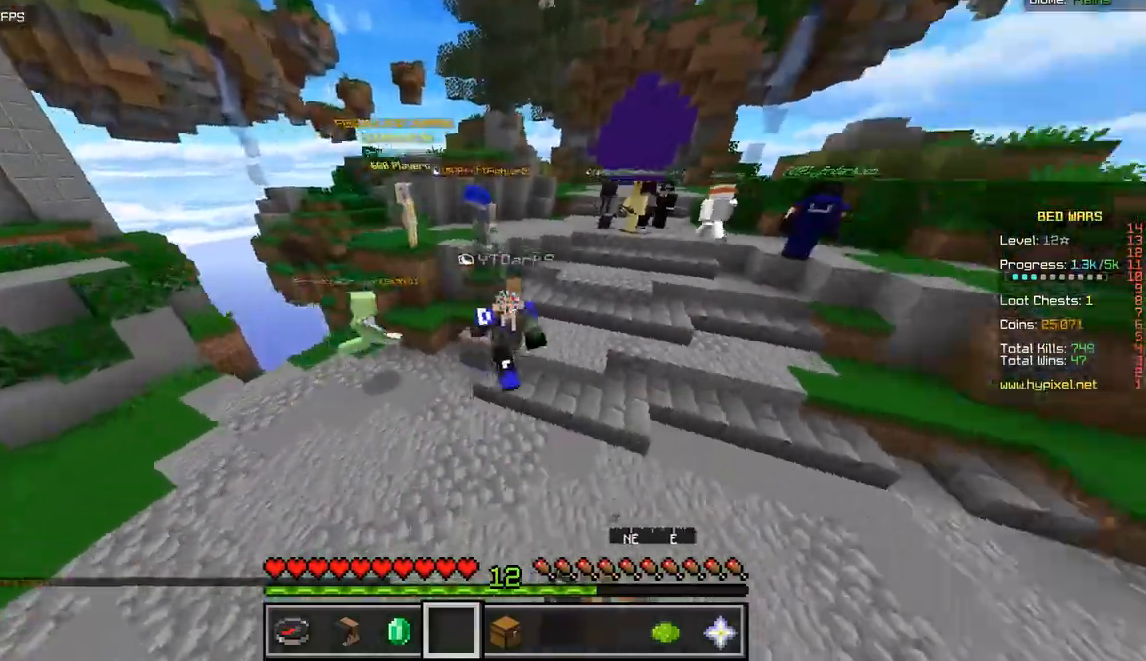
{"keys": ["z"], "mouse": [], "events": [[100, "mouse_left", "down"], [333, "mouse_left", "up"]]}
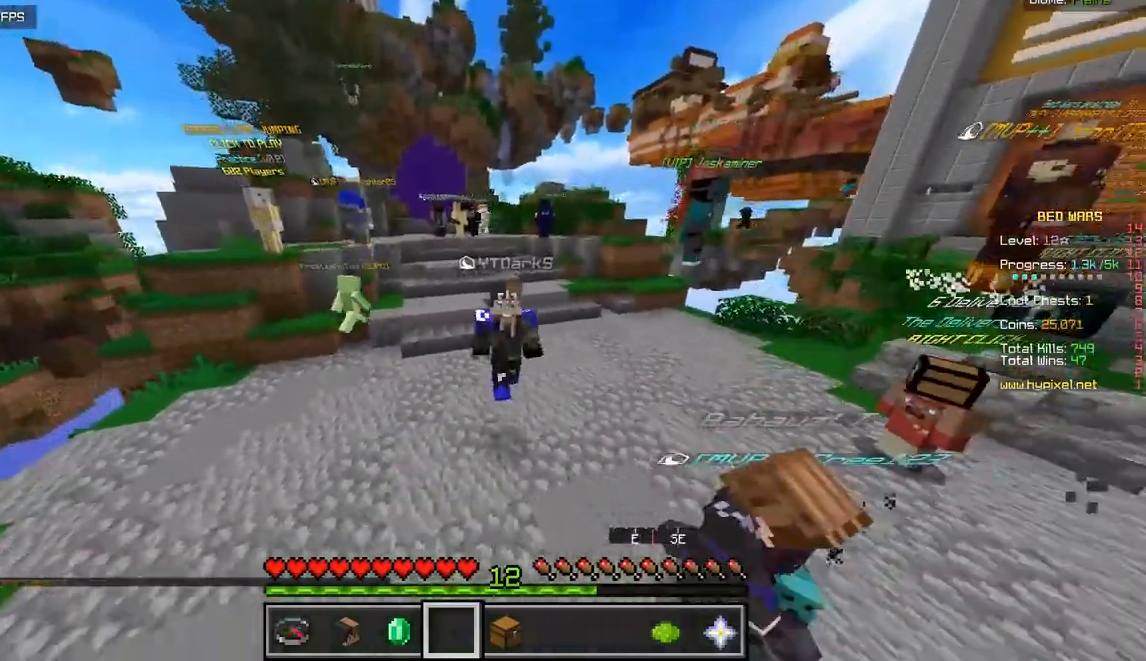
{"keys": ["z"], "mouse": [], "events": []}
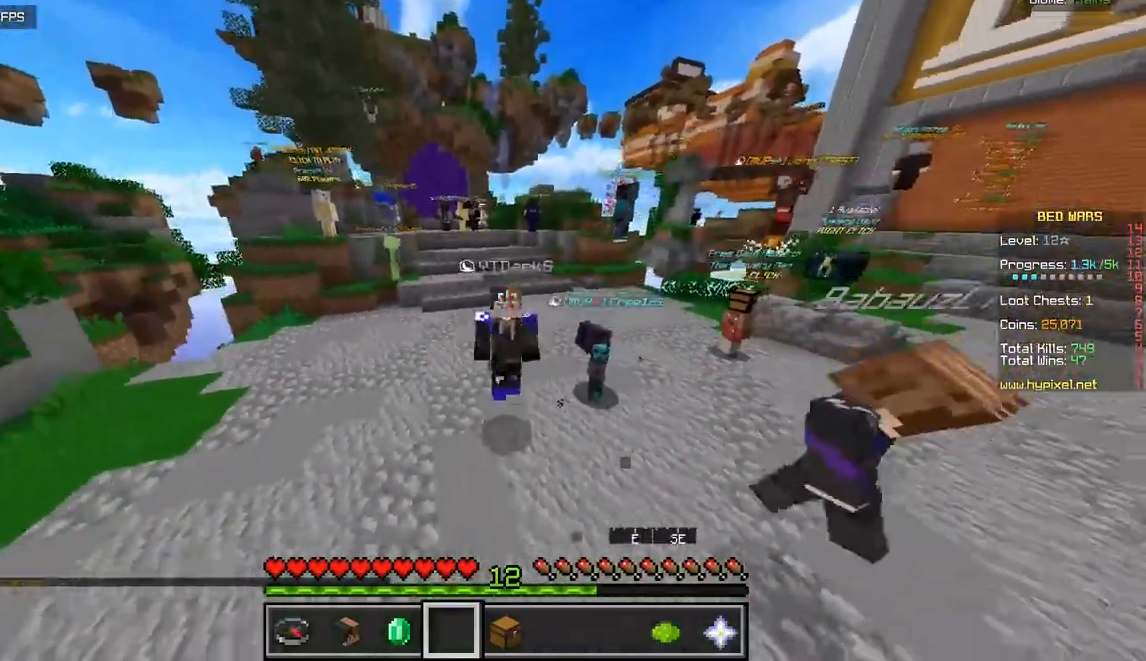
{"keys": ["z"], "mouse": [], "events": []}
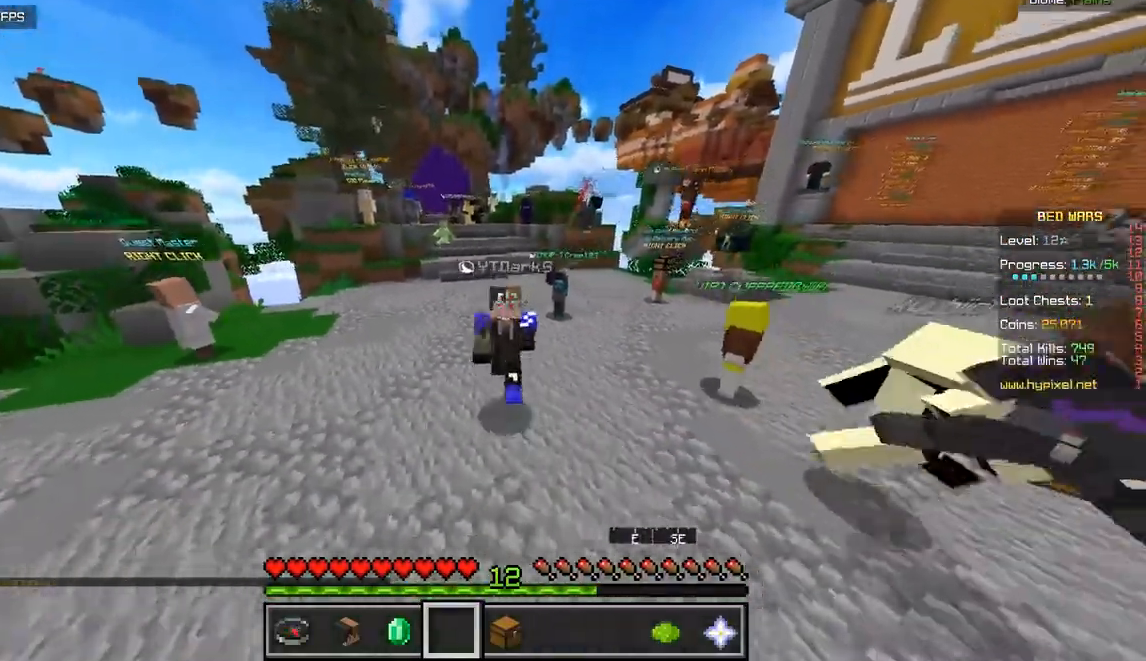
{"keys": [], "mouse": [], "events": [[300, "z", "up"]]}
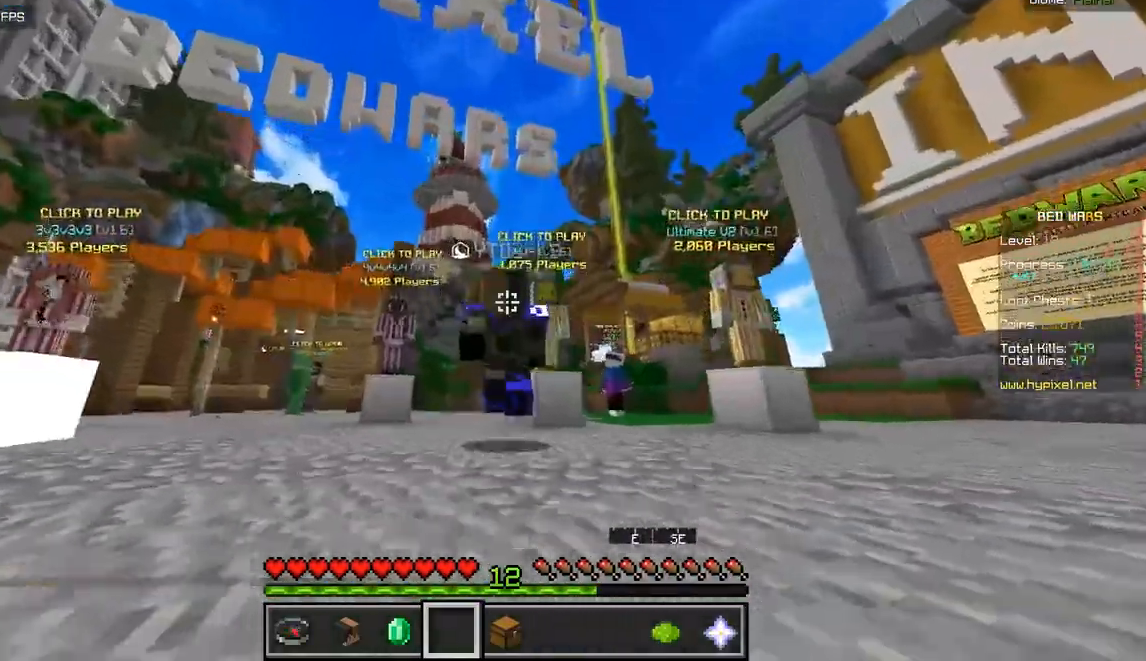
{"keys": ["z"], "mouse": [], "events": [[50, "z", "down"]]}
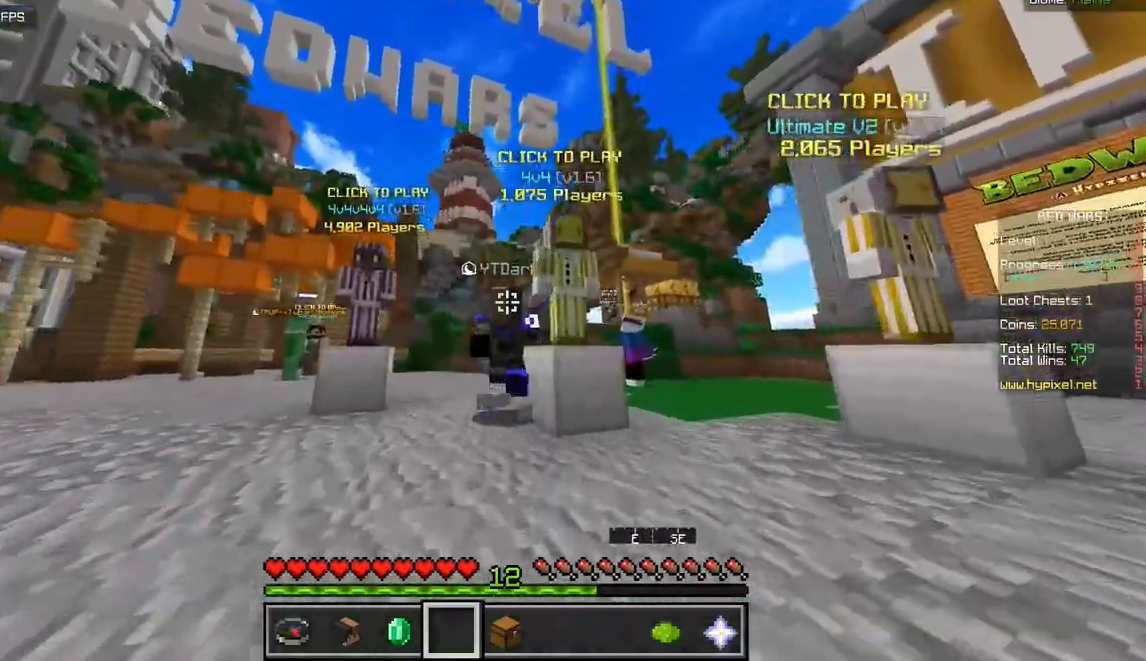
{"keys": ["z"], "mouse": [], "events": []}
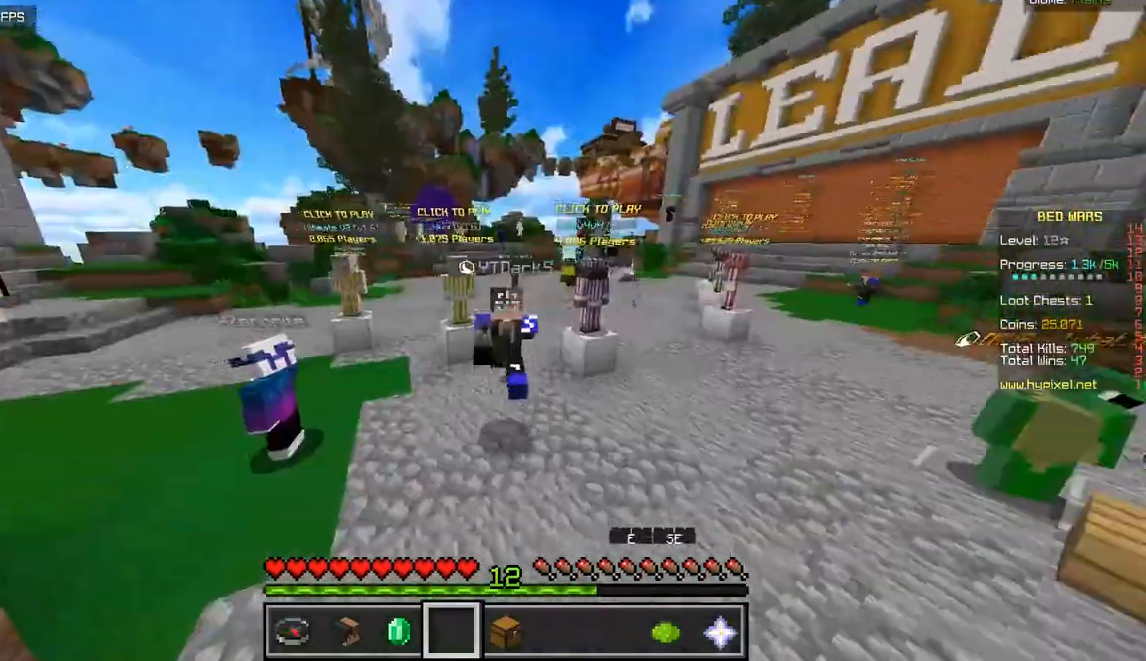
{"keys": ["z"], "mouse": [], "events": []}
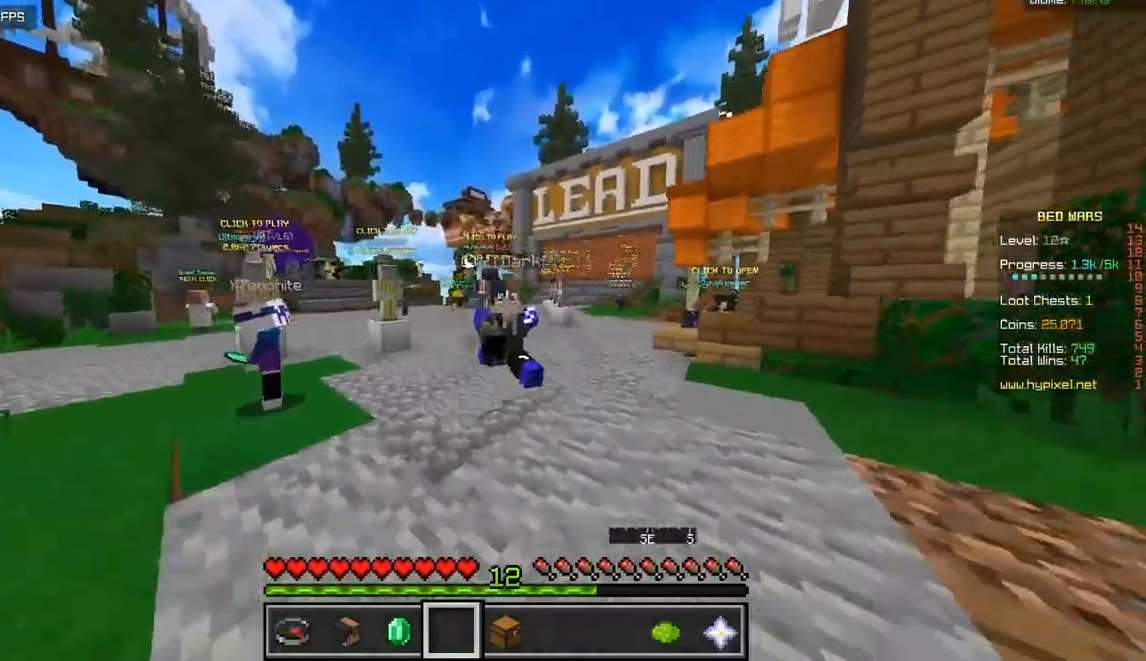
{"keys": ["z"], "mouse": [], "events": []}
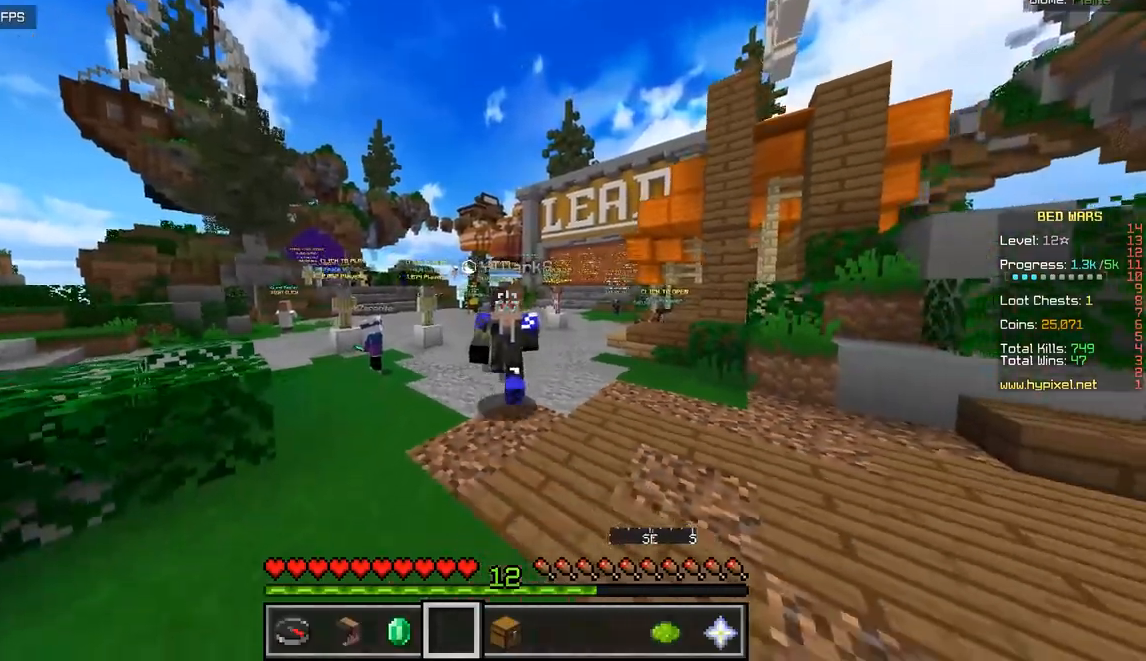
{"keys": [], "mouse": [], "events": [[283, "z", "up"]]}
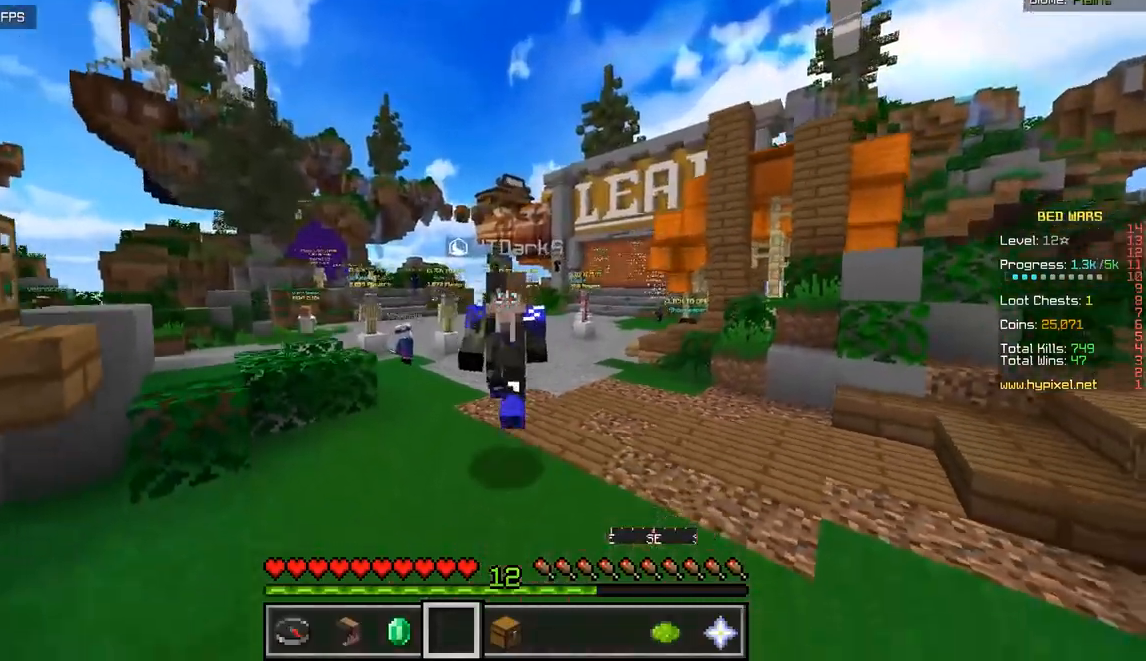
{"keys": ["z"], "mouse": [], "events": [[217, "z", "down"]]}
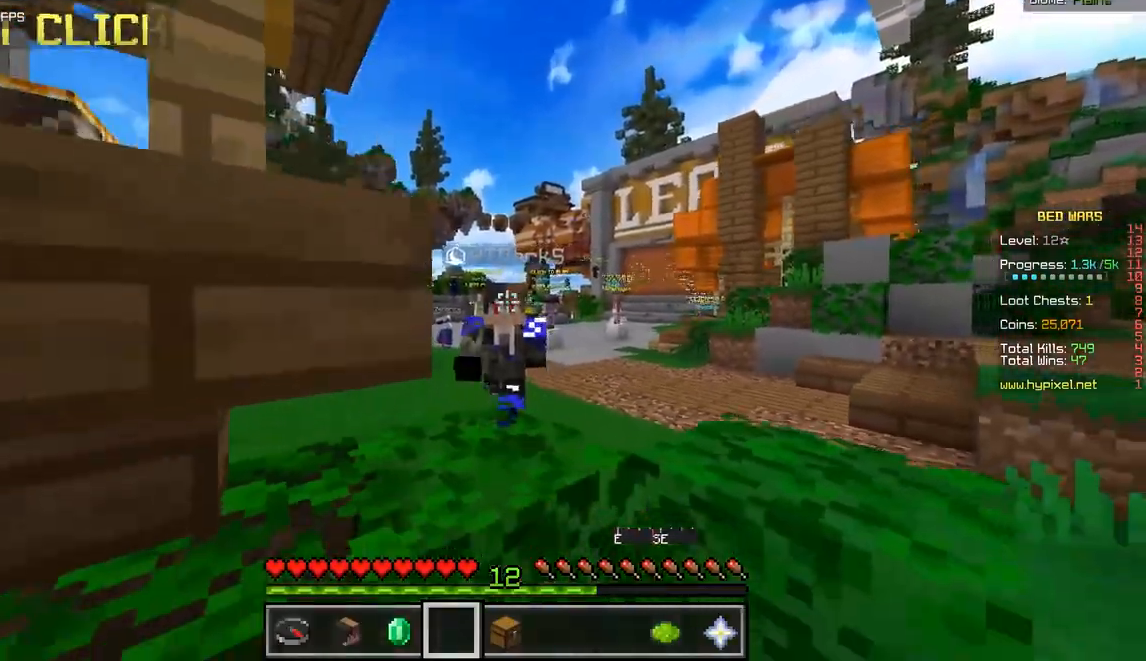
{"keys": [], "mouse": [], "events": [[34, "z", "up"]]}
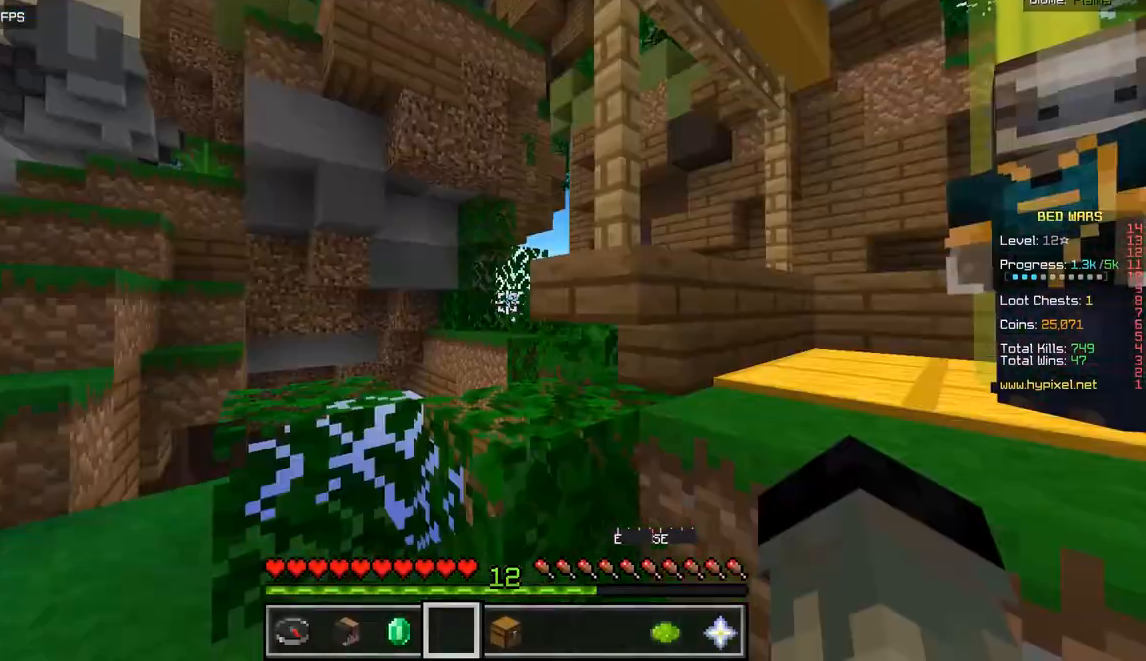
{"keys": ["z"], "mouse": [], "events": [[301, "z", "down"]]}
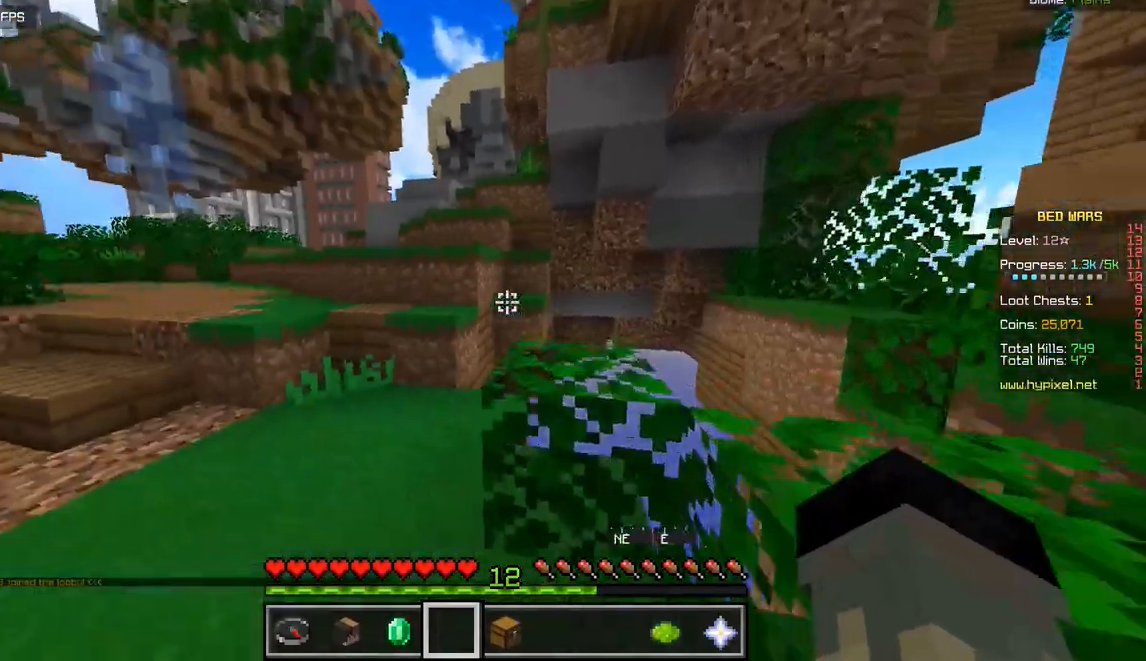
{"keys": ["z"], "mouse": [], "events": []}
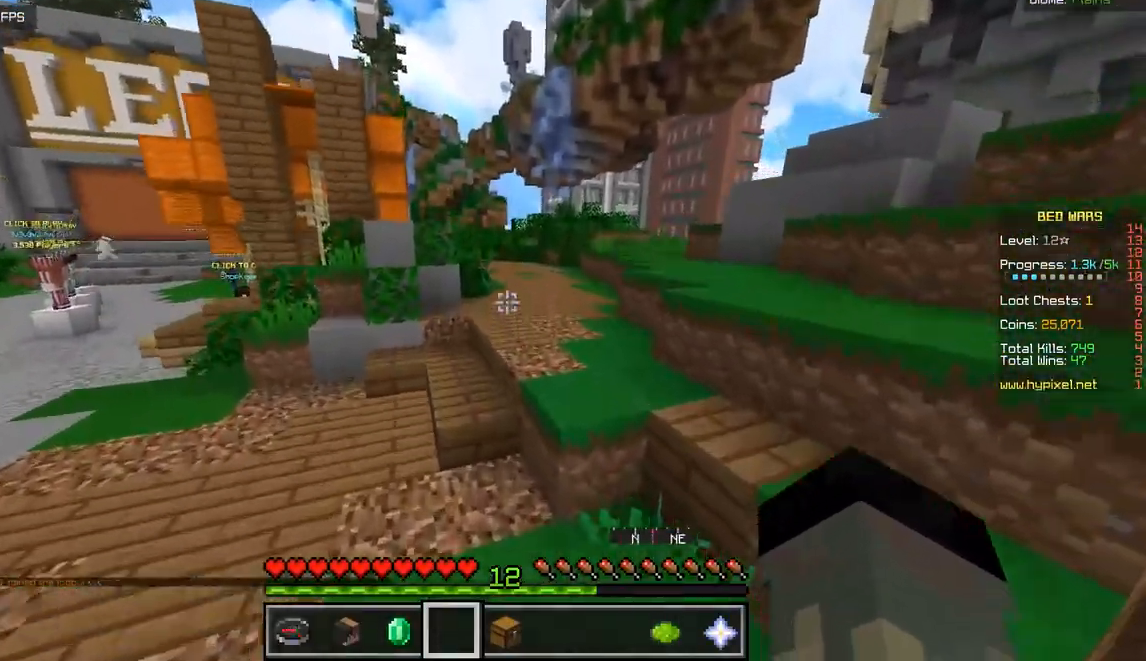
{"keys": ["z"], "mouse": [], "events": []}
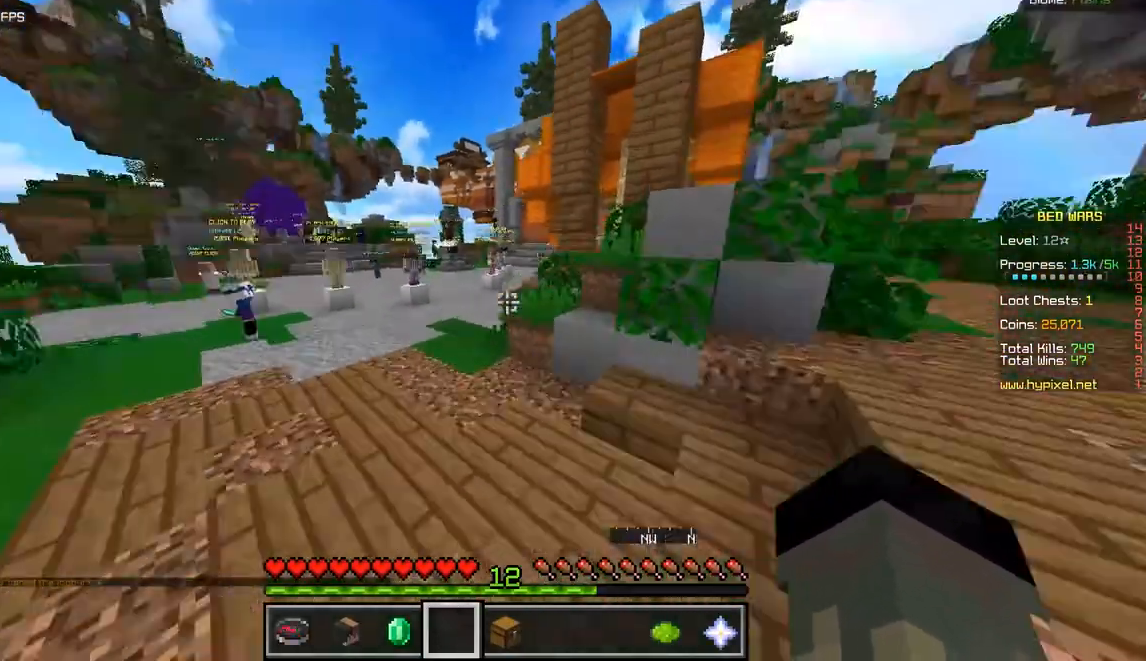
{"keys": ["z"], "mouse": [], "events": []}
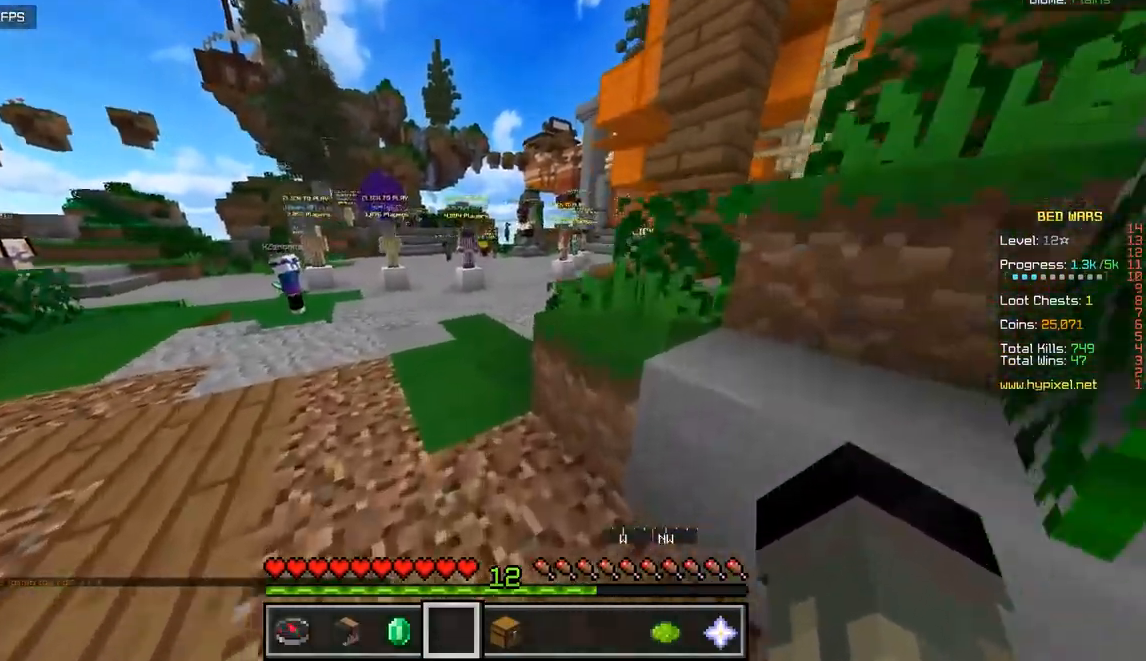
{"keys": ["z"], "mouse": [], "events": []}
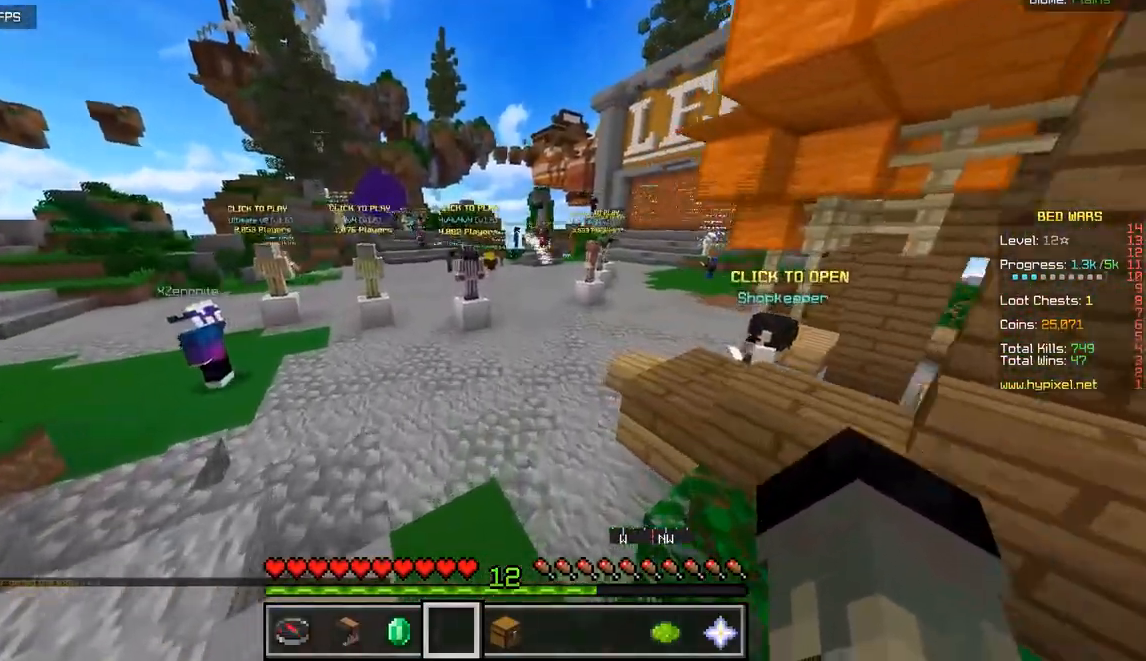
{"keys": ["z"], "mouse": [], "events": []}